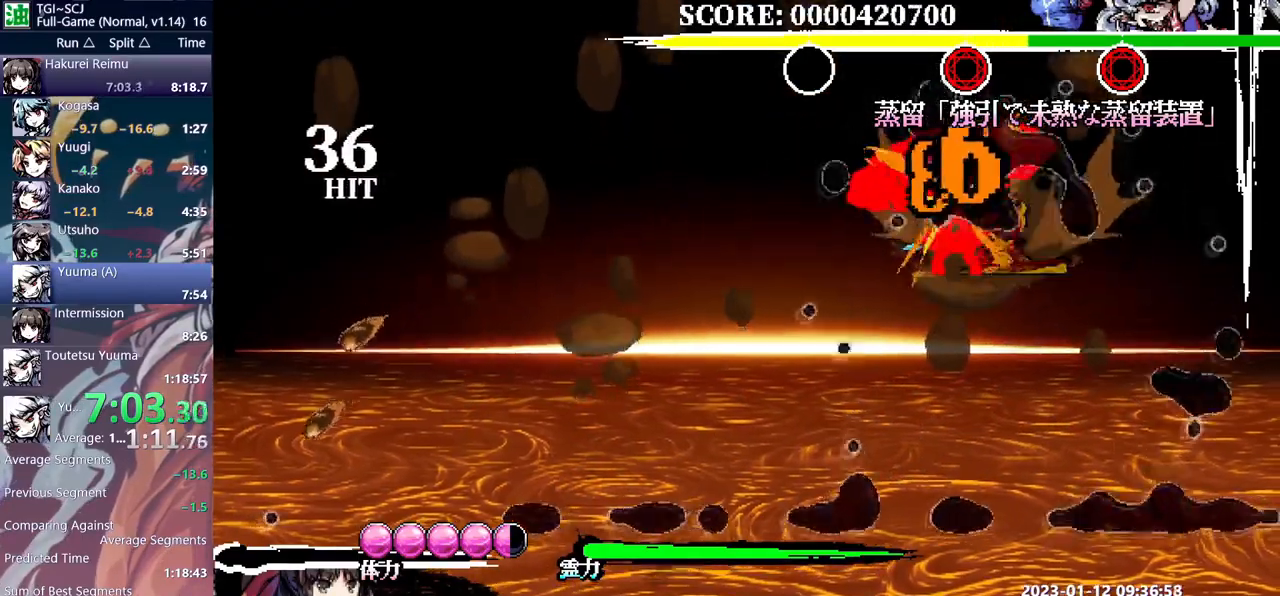
Gameplay with a controller; each line is a JSON object with the inputs held at the frame after it. "events" lists button and stick changes between this image and that frame as [ms after this image, input, new state], when the widget could be followed in between. Not read: B L2 L3 R2 R3 Y left_stick right_stick.
{"buttons": ["DPAD_DOWN"], "events": []}
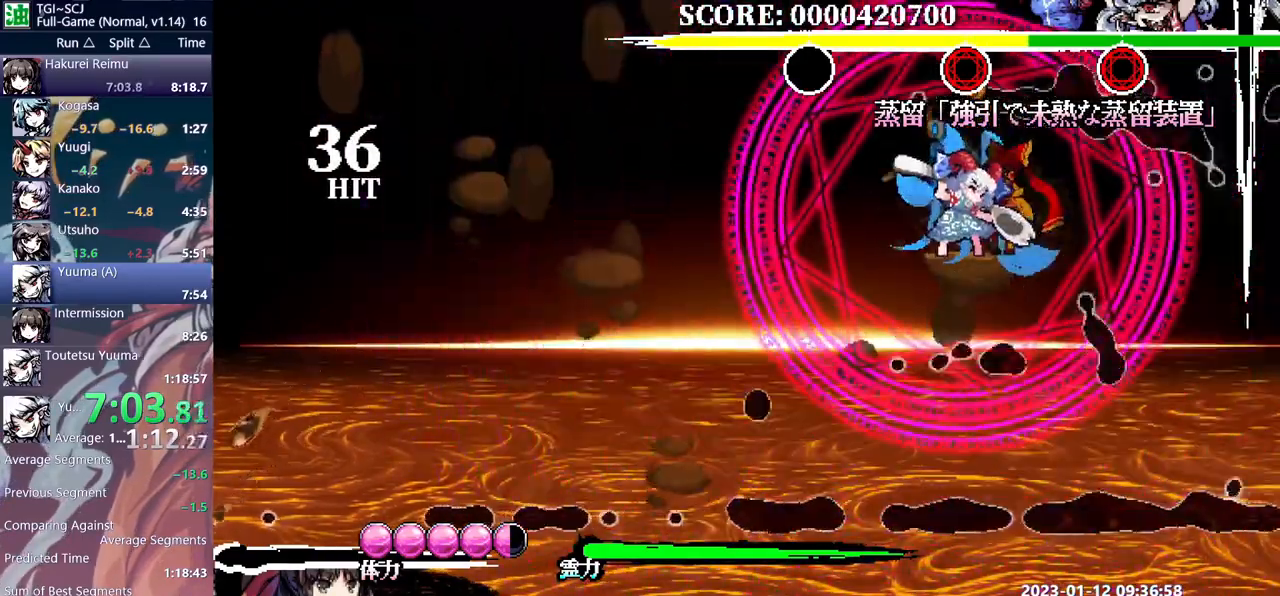
{"buttons": [], "events": [[17, "DPAD_DOWN", "up"]]}
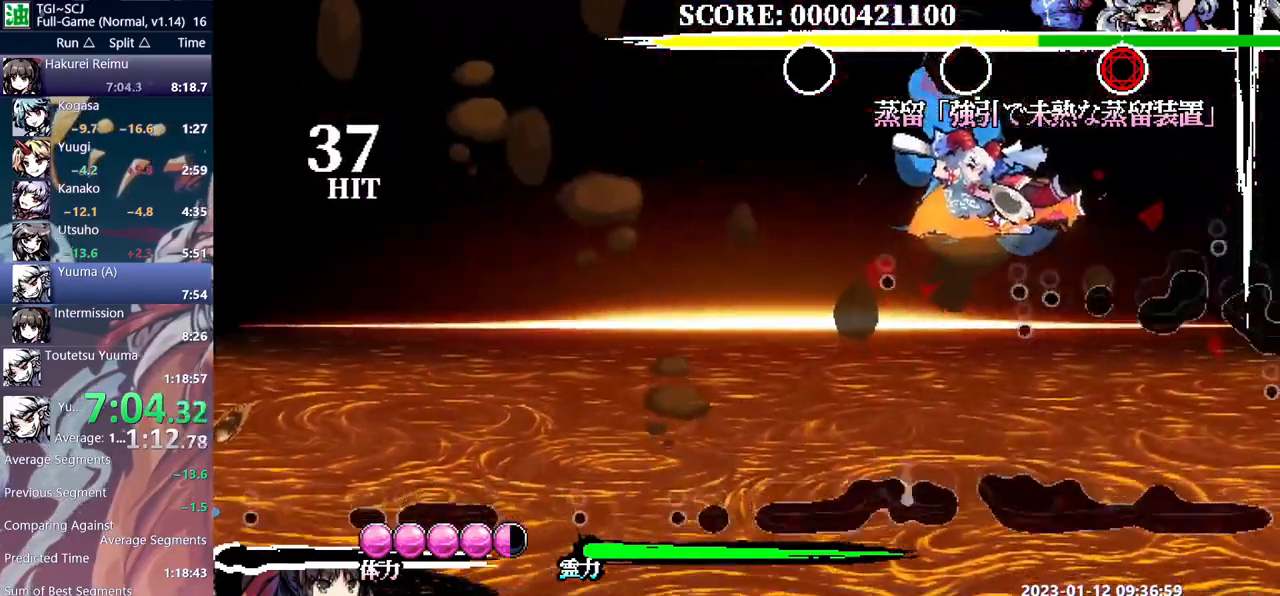
{"buttons": ["DPAD_LEFT"]}
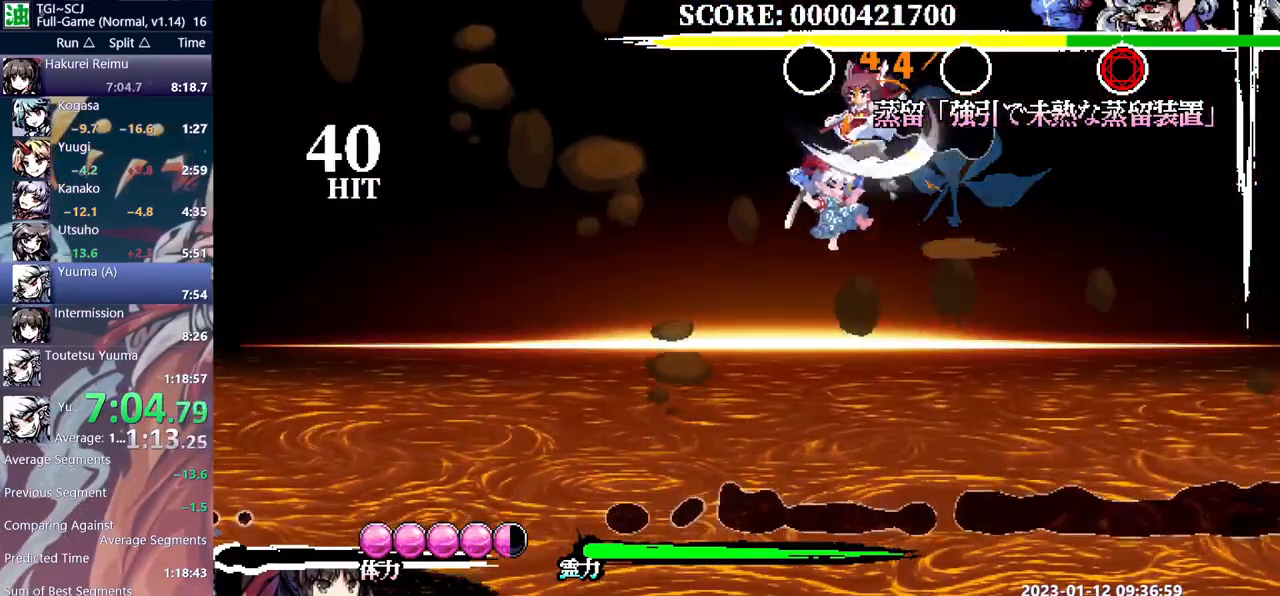
{"buttons": ["DPAD_LEFT"], "events": []}
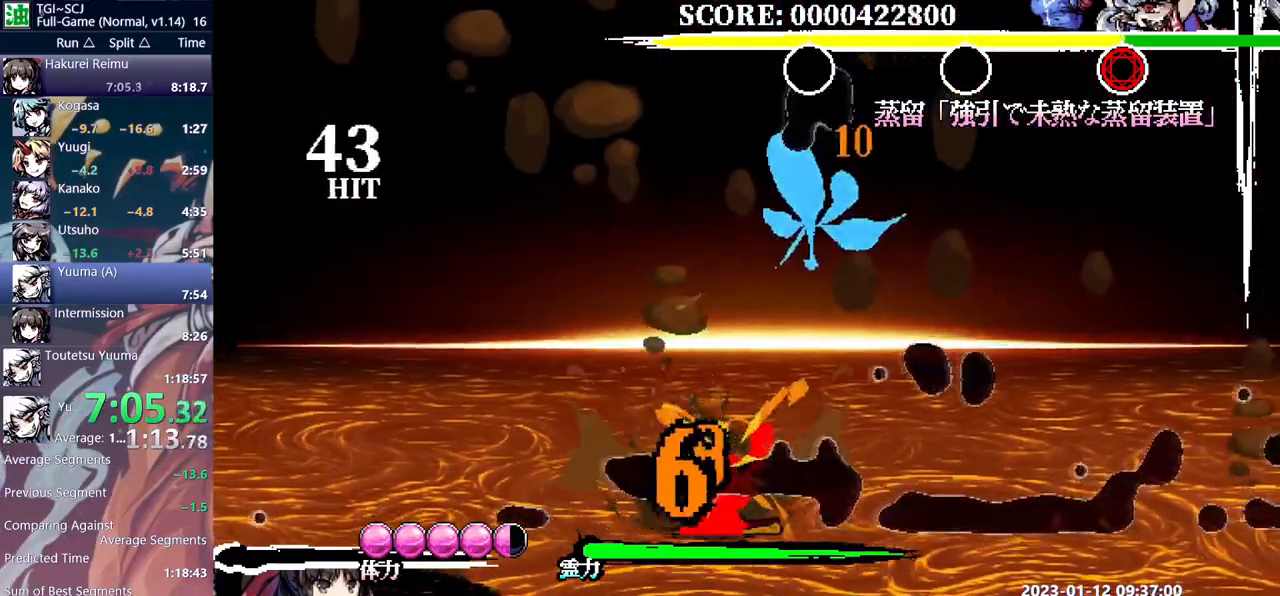
{"buttons": ["DPAD_LEFT"], "events": [[50, "DPAD_LEFT", "up"], [83, "DPAD_RIGHT", "down"], [483, "DPAD_RIGHT", "up"], [483, "DPAD_UP", "down"], [500, "DPAD_LEFT", "down"], [500, "DPAD_UP", "up"]]}
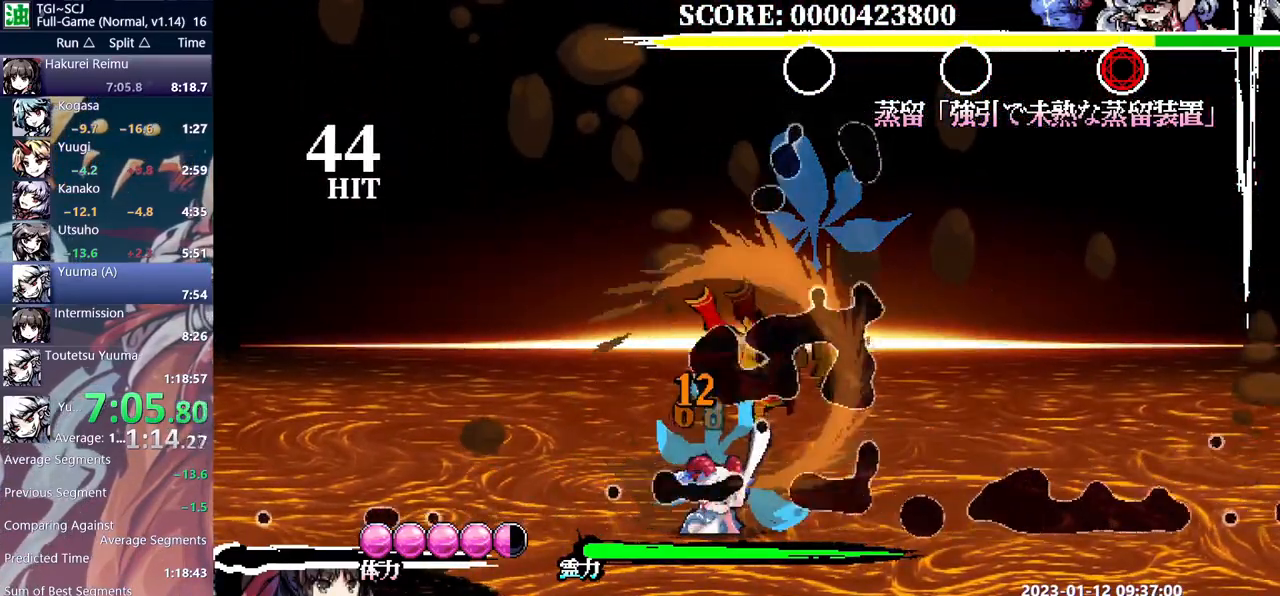
{"buttons": ["DPAD_RIGHT"], "events": [[417, "DPAD_LEFT", "up"], [433, "DPAD_UP", "down"], [450, "DPAD_RIGHT", "down"], [450, "DPAD_UP", "up"]]}
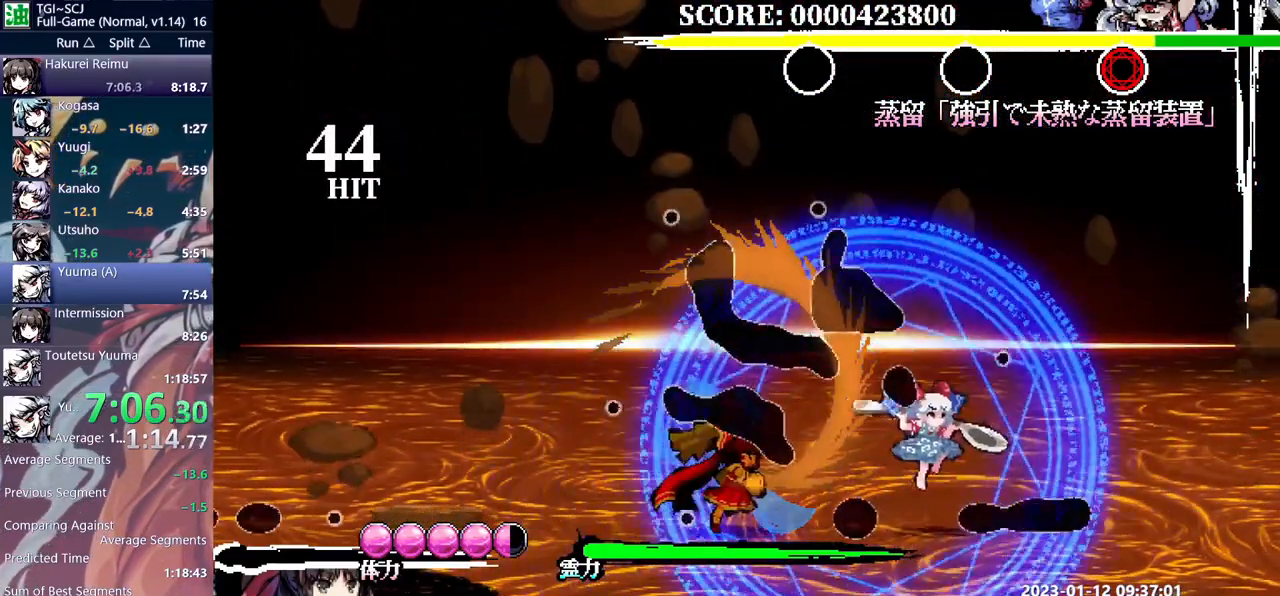
{"buttons": ["DPAD_RIGHT"], "events": []}
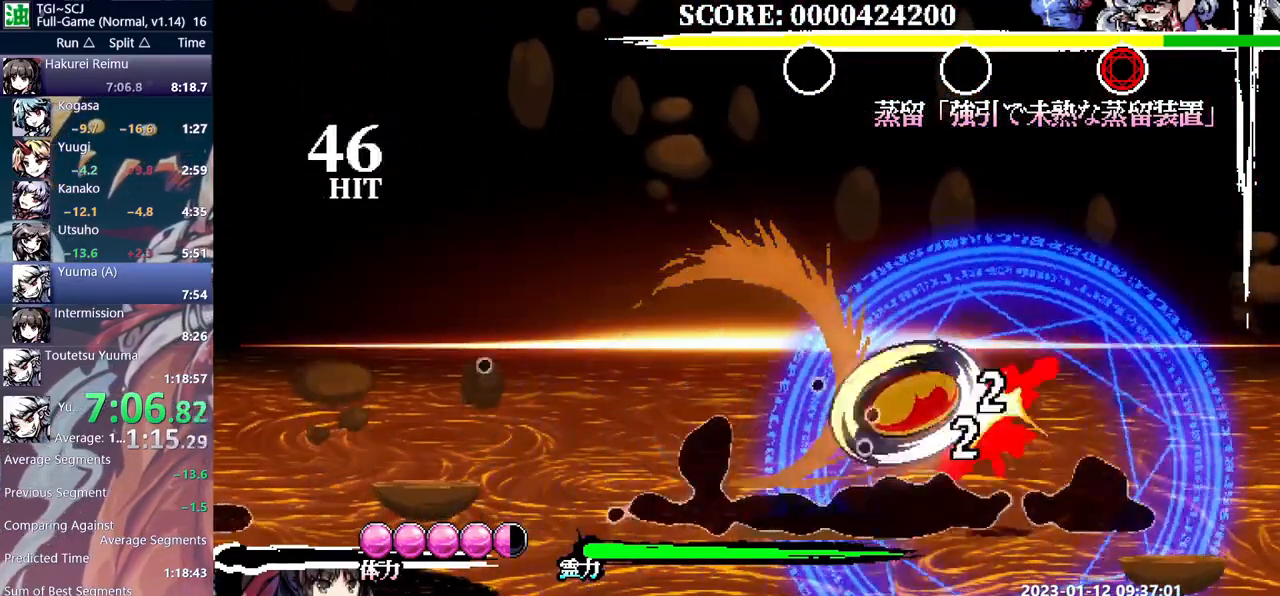
{"buttons": [], "events": [[283, "DPAD_RIGHT", "up"]]}
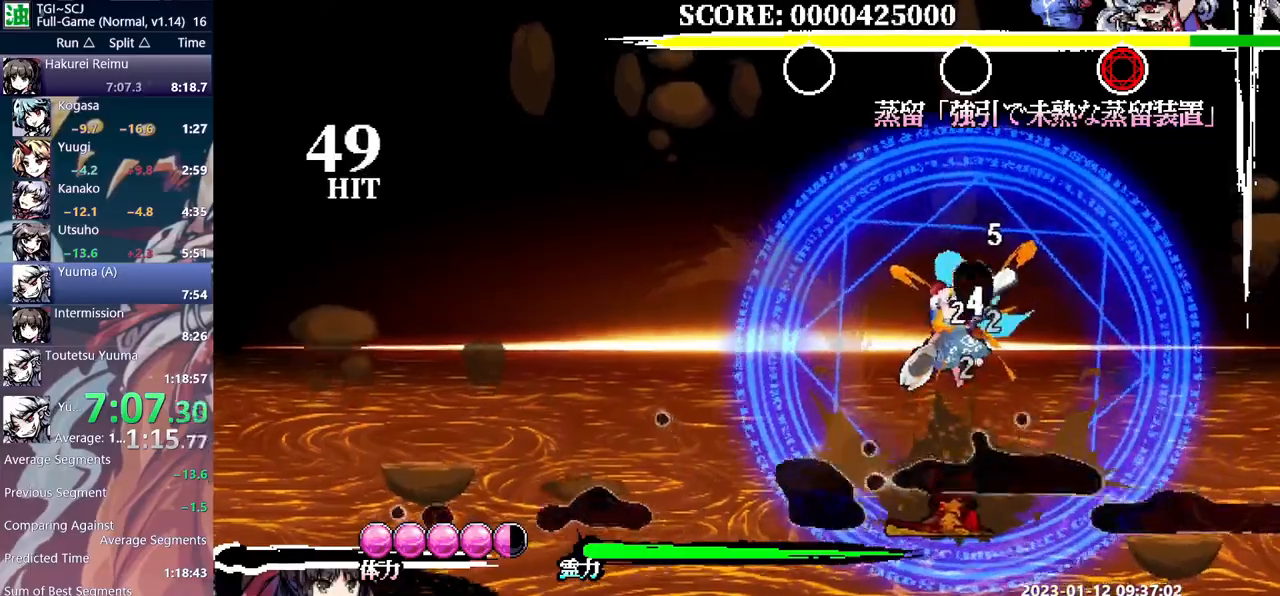
{"buttons": []}
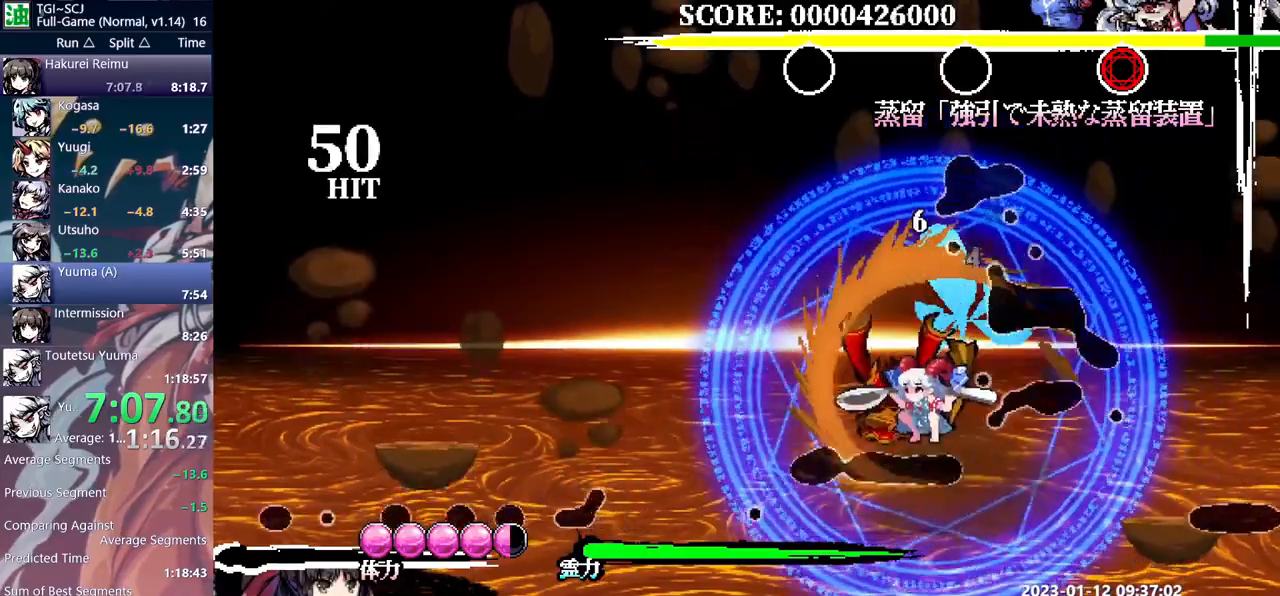
{"buttons": ["DPAD_DOWN"], "events": [[67, "DPAD_RIGHT", "down"], [267, "DPAD_RIGHT", "up"], [333, "DPAD_DOWN", "down"]]}
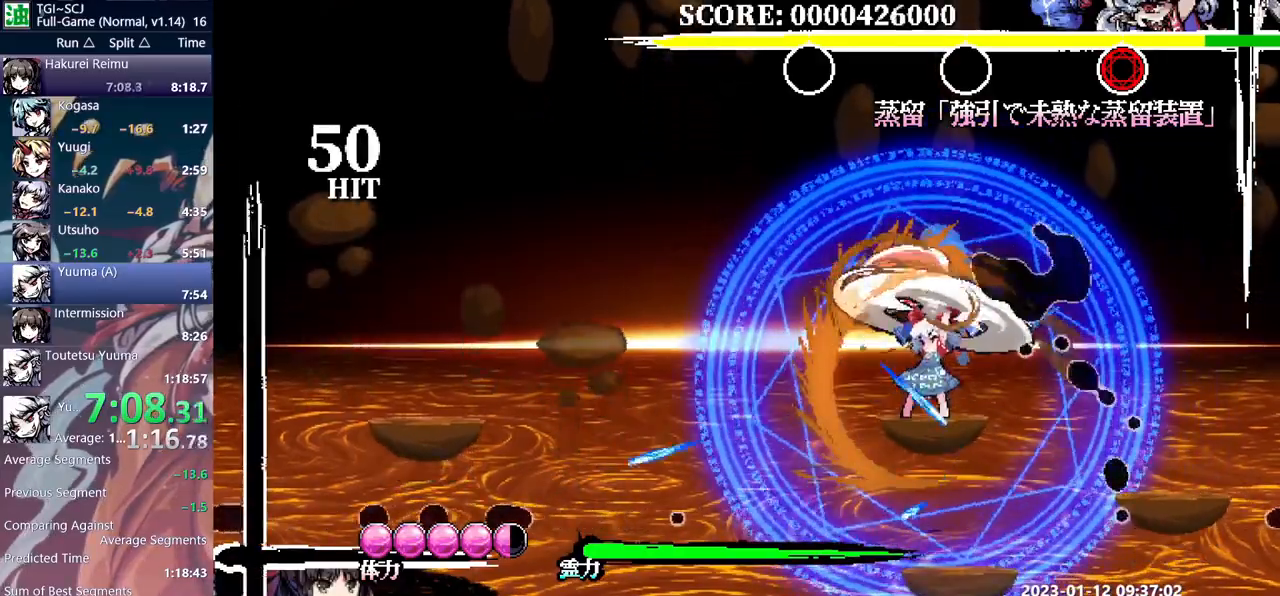
{"buttons": [], "events": [[267, "DPAD_DOWN", "up"]]}
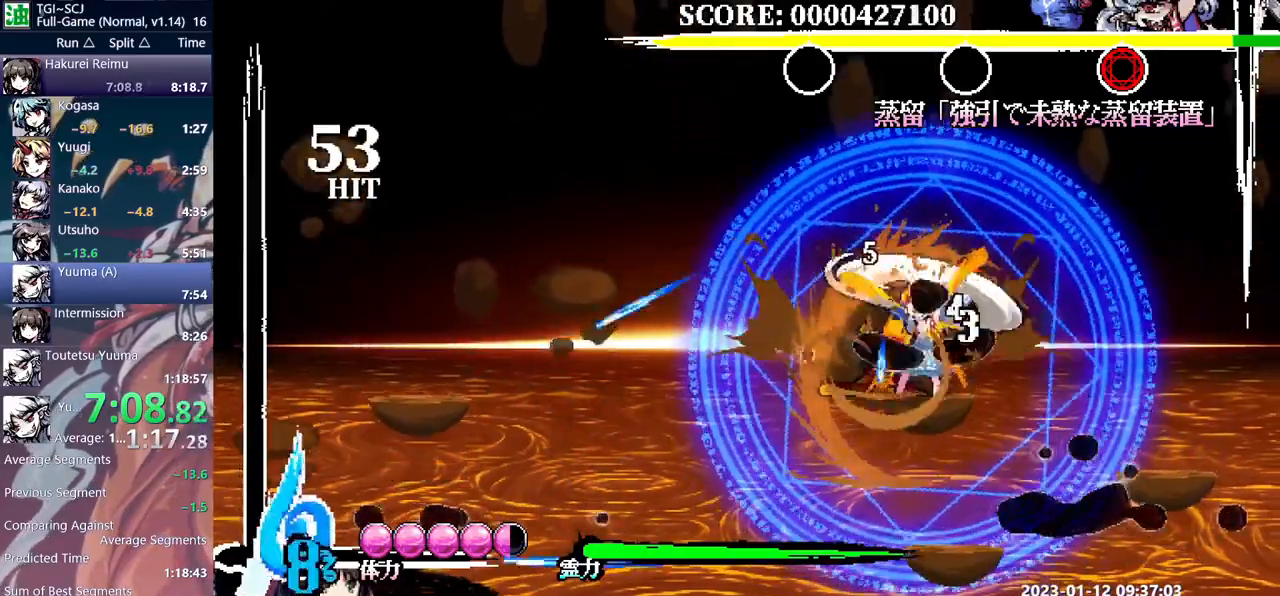
{"buttons": ["DPAD_DOWN"], "events": [[367, "DPAD_DOWN", "down"]]}
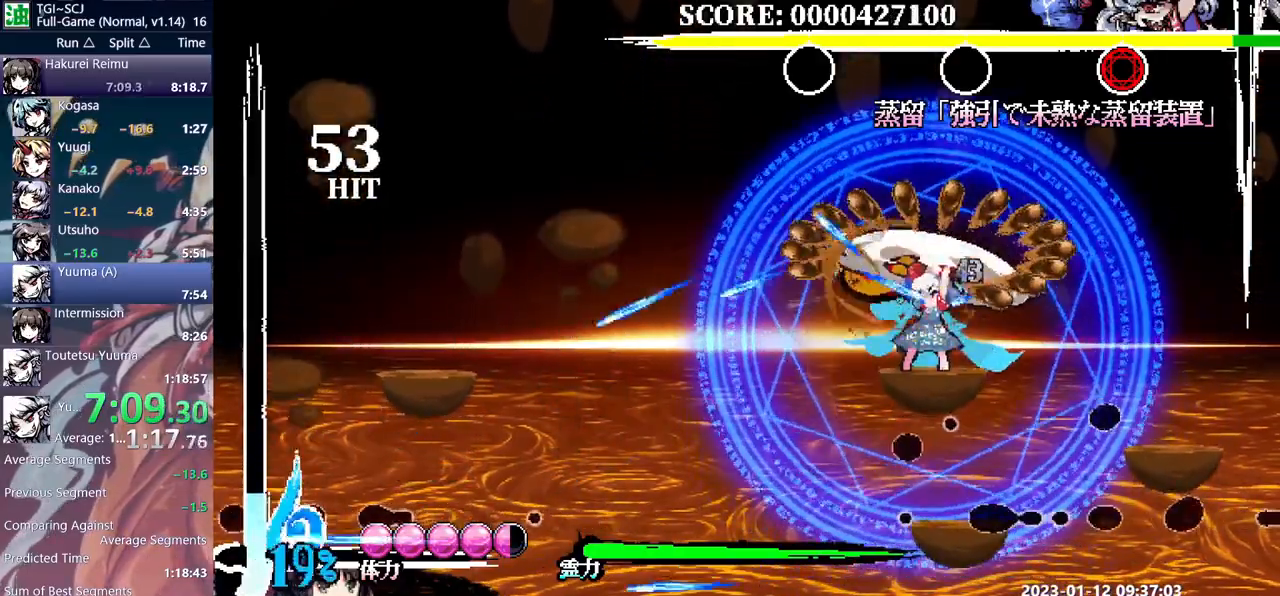
{"buttons": ["DPAD_UP"], "events": [[333, "DPAD_DOWN", "up"], [450, "DPAD_UP", "down"]]}
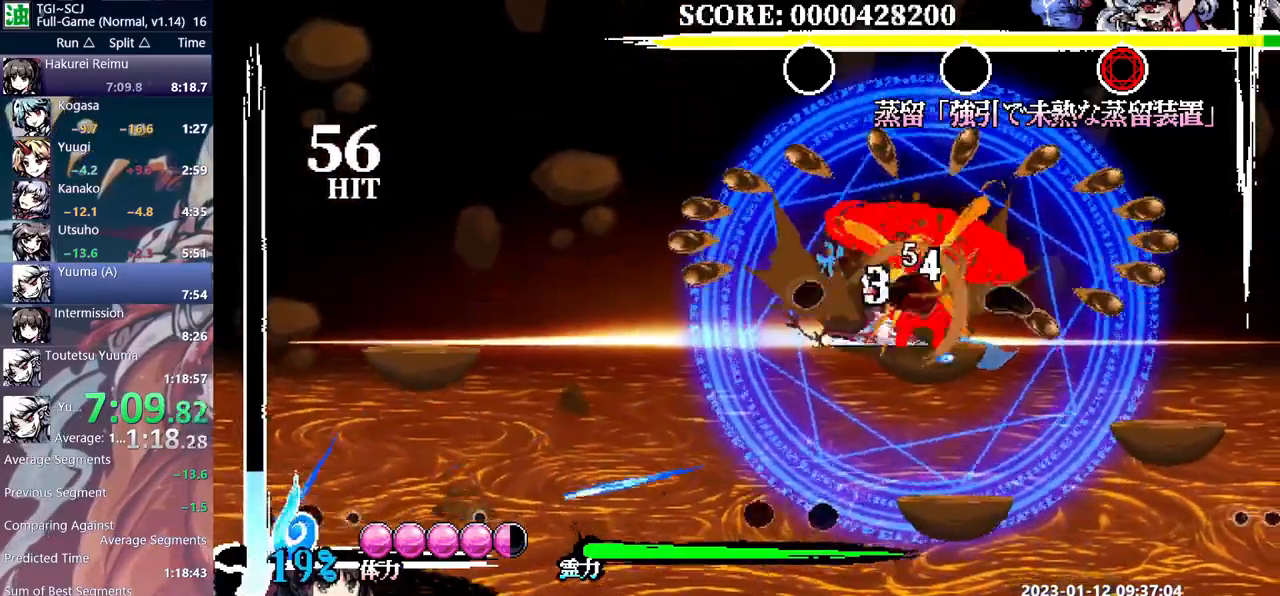
{"buttons": ["DPAD_UP"], "events": []}
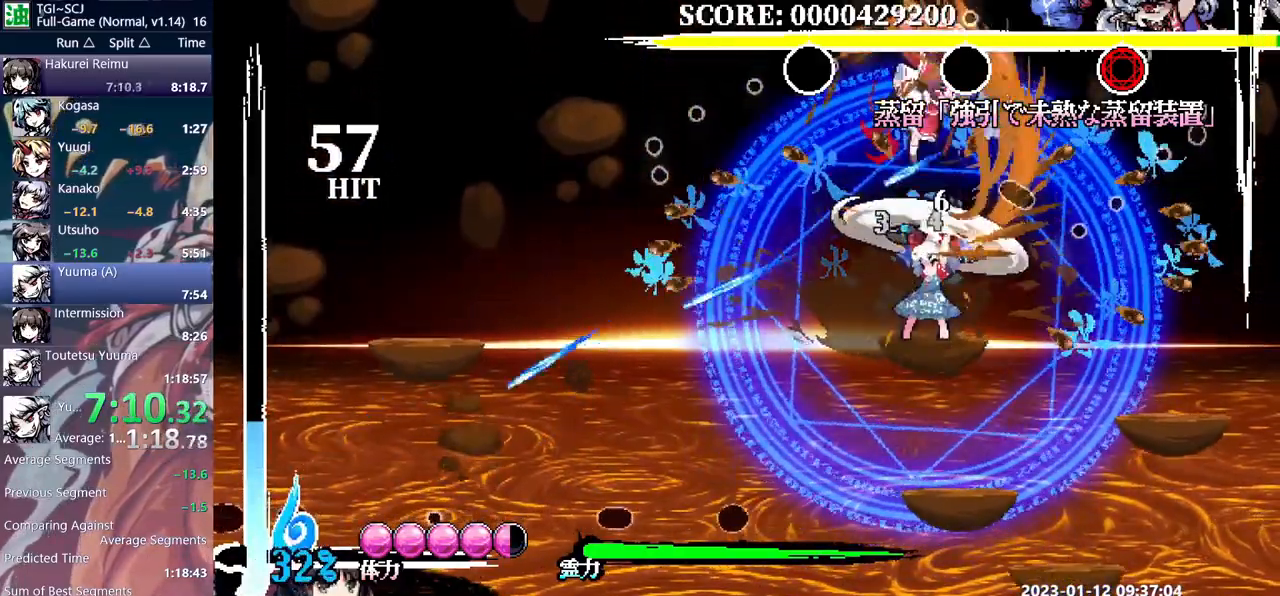
{"buttons": []}
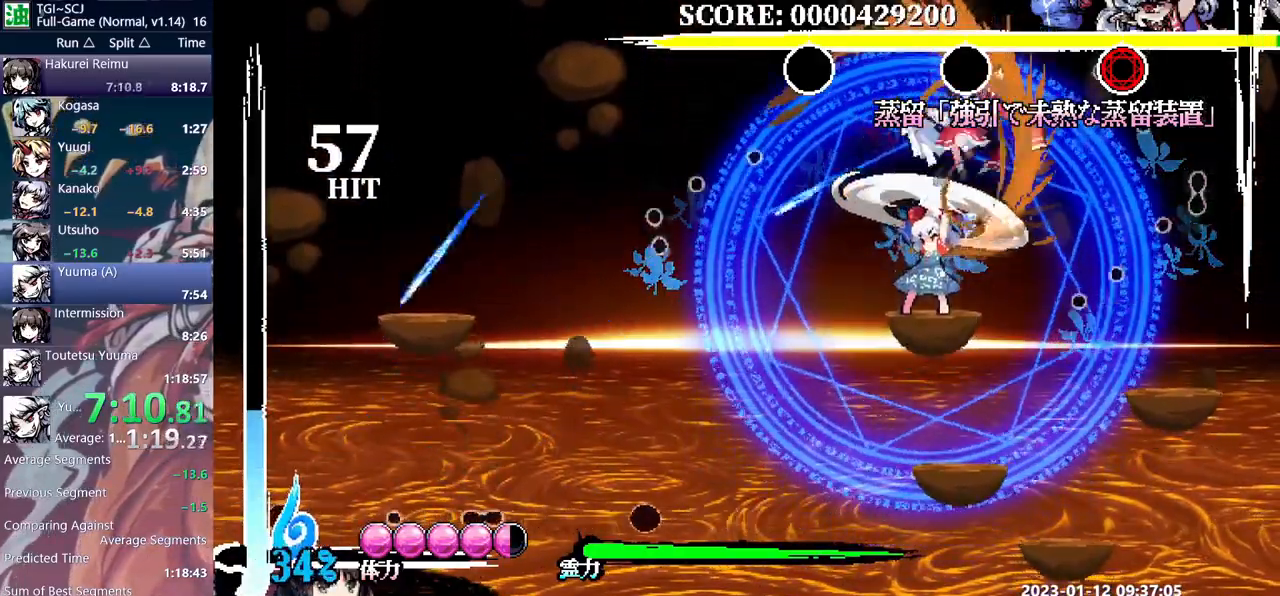
{"buttons": ["DPAD_UP_RIGHT"], "events": [[83, "DPAD_UP_LEFT", "down"], [283, "DPAD_UP_LEFT", "up"], [467, "DPAD_UP_RIGHT", "down"]]}
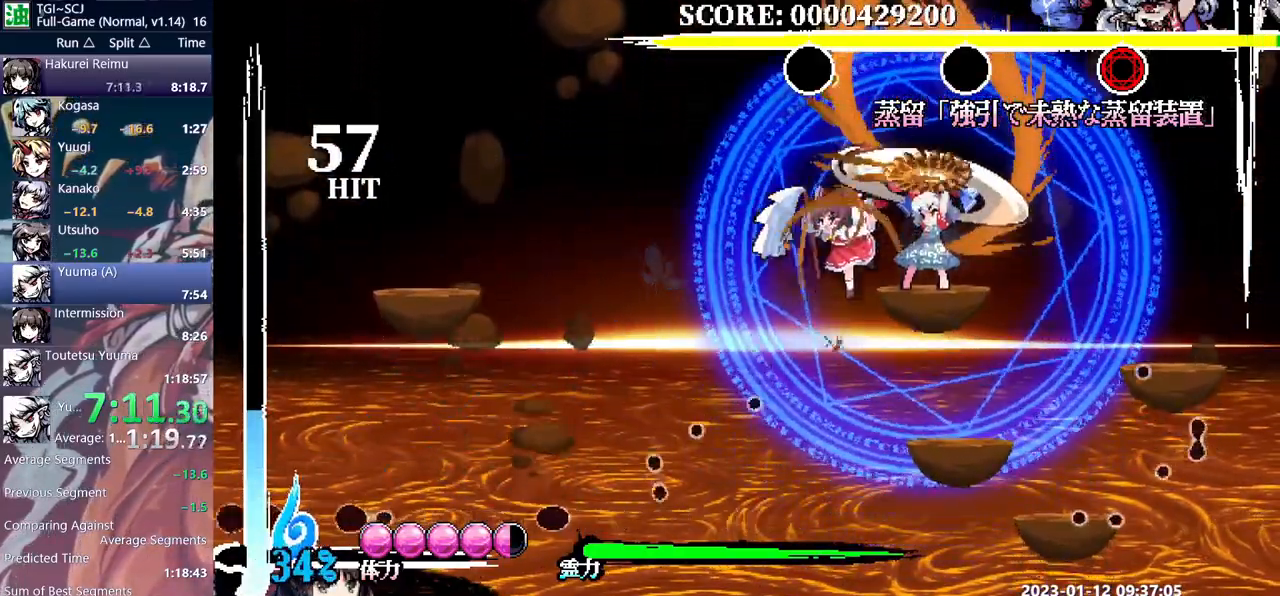
{"buttons": ["DPAD_UP"], "events": [[417, "DPAD_UP", "down"], [417, "DPAD_UP_RIGHT", "up"]]}
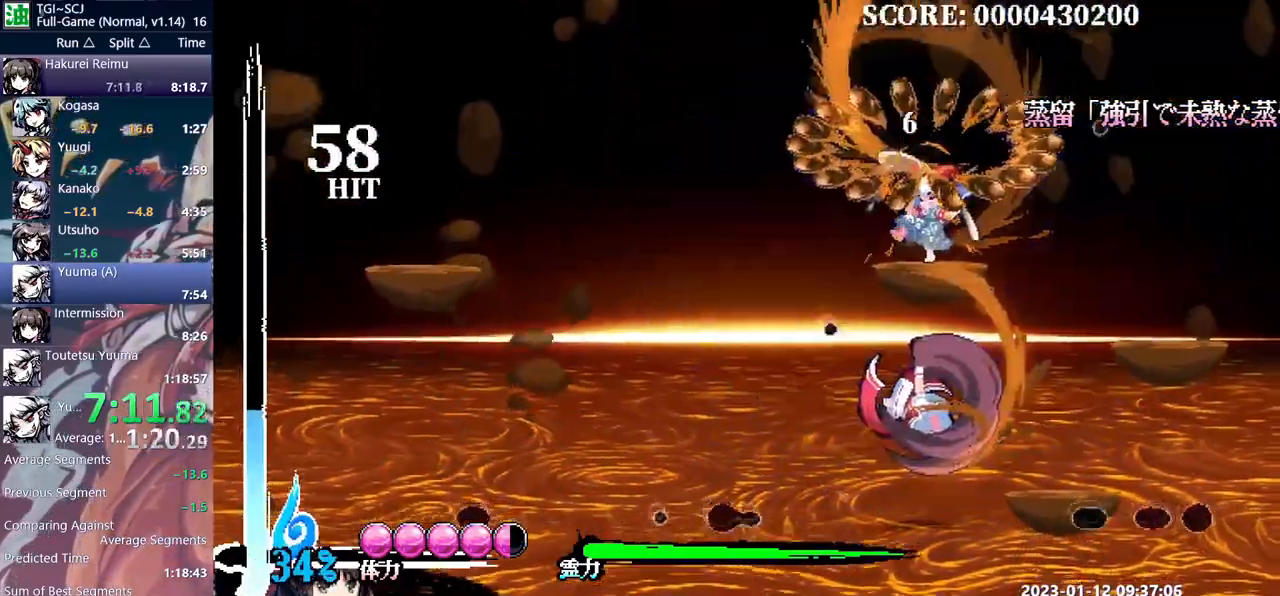
{"buttons": [], "events": [[150, "DPAD_UP", "up"]]}